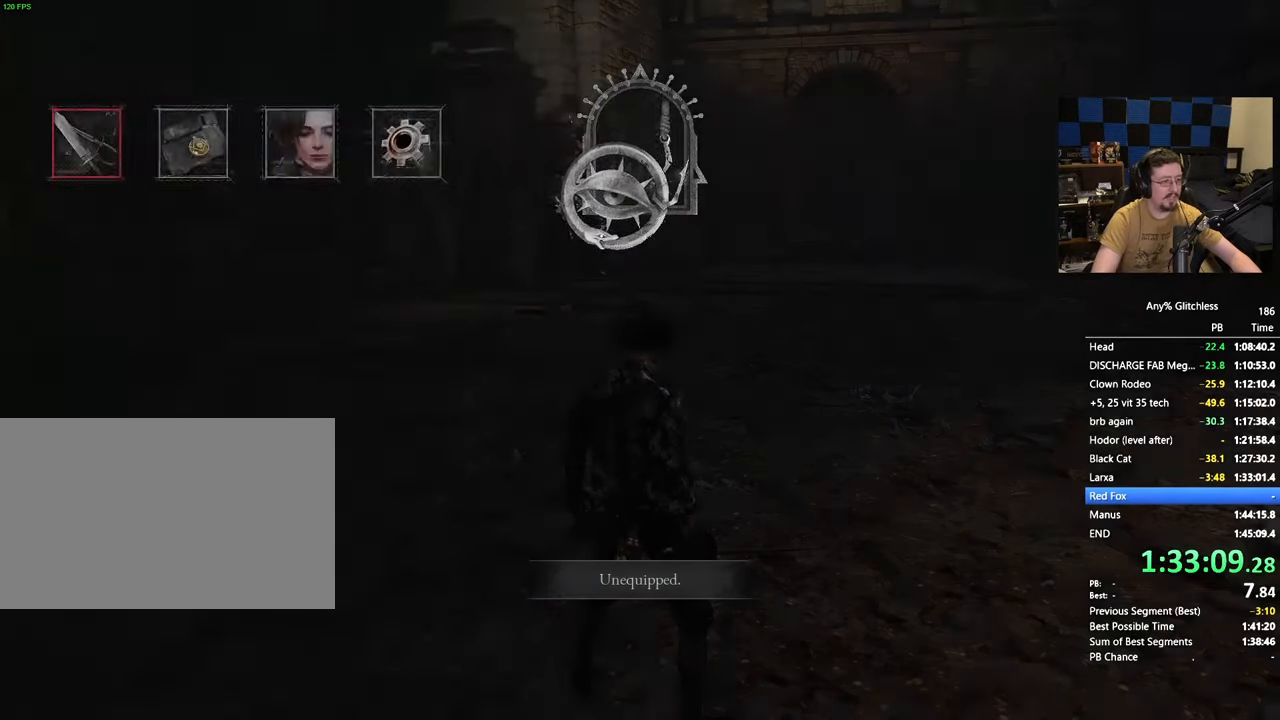
Gameplay with keyboard and mouse; each line is a JSON object with the keys and mouse buttons held at the frame after it. "events" lists presses ("down") and releases ("up") of "1", "3", "4", "5", "a", "alt", "c", "caps_lock", "ctrl", "d", "e", "f", "g", "r", "s", "shift", "space", "t", "tab", "v", "w", "x" and "mouse_wheel" between this image and that frame as [ms after this image, input, new state], when the widget could be followed in between. "mouse_wheel" = the "wheel" button of the "mouse" list. No other keys are recorded. "wheel" means that the mouse wheel is clicked or scrolled. Not read: mouse_move.
{"keys": ["space", "w"], "mouse": []}
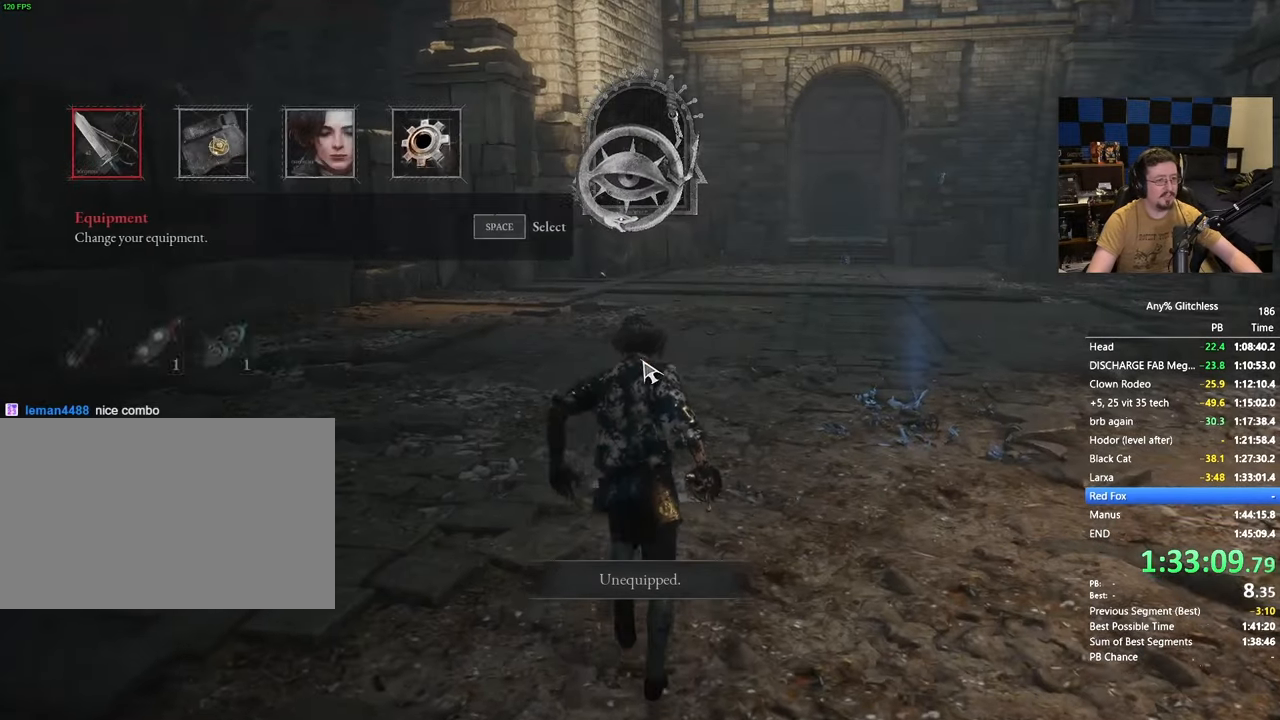
{"keys": ["space", "w"], "mouse": []}
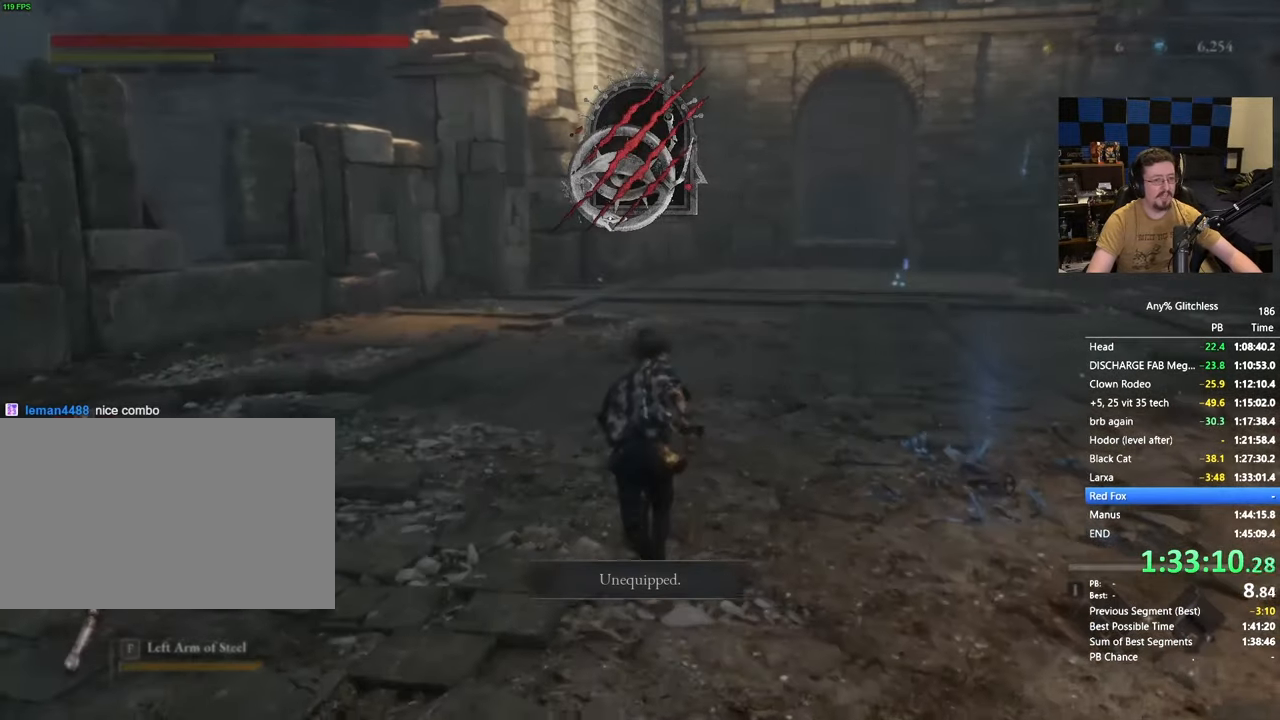
{"keys": ["space", "w"], "mouse": [], "events": []}
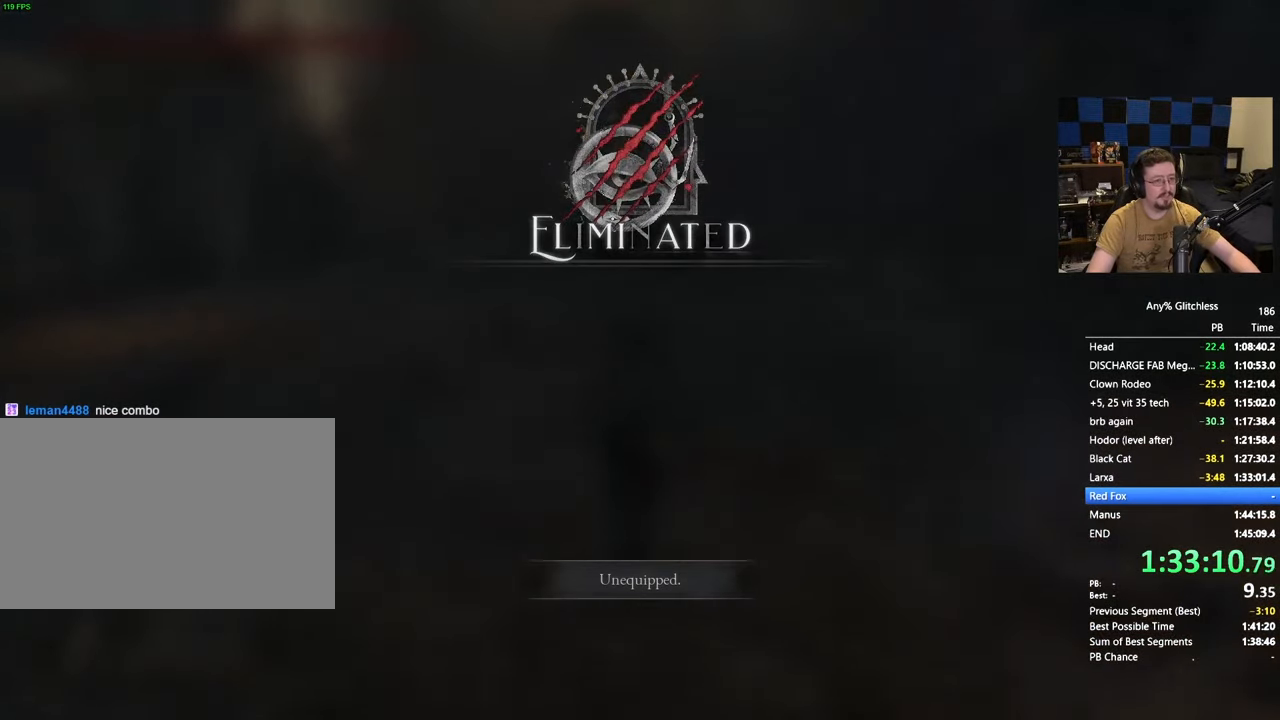
{"keys": ["space", "w"], "mouse": [], "events": []}
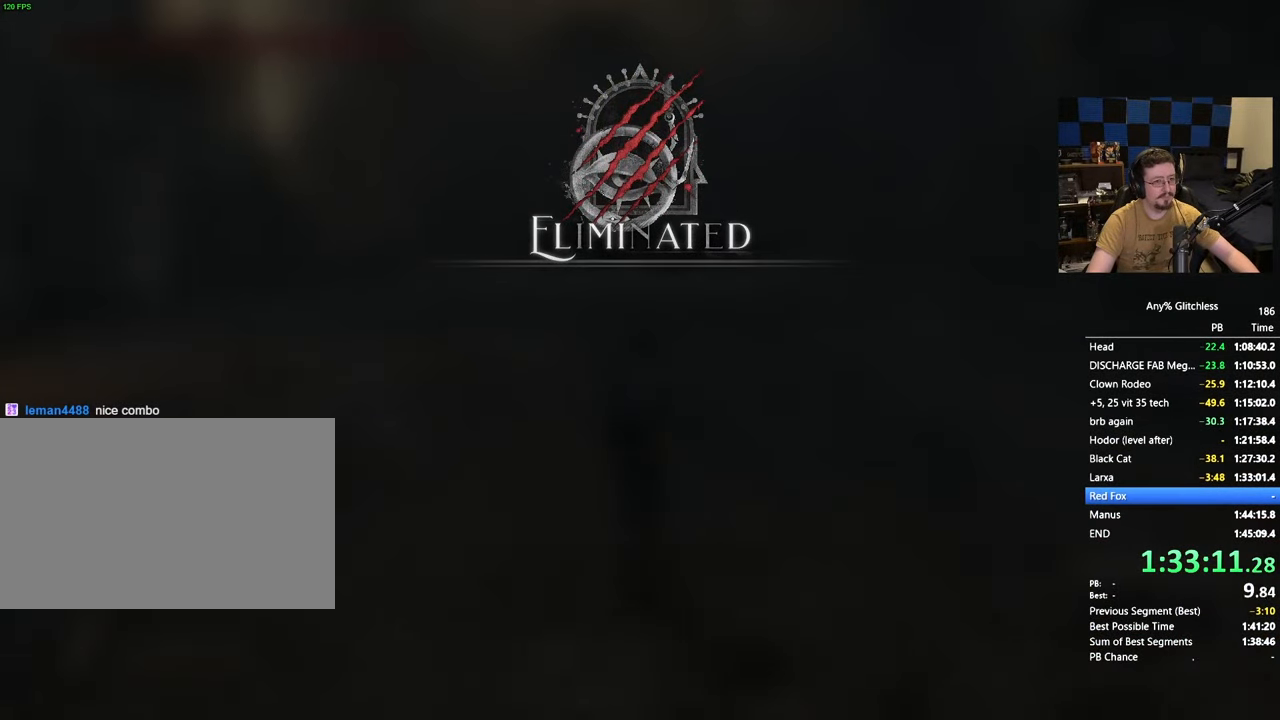
{"keys": ["space", "w"], "mouse": [], "events": []}
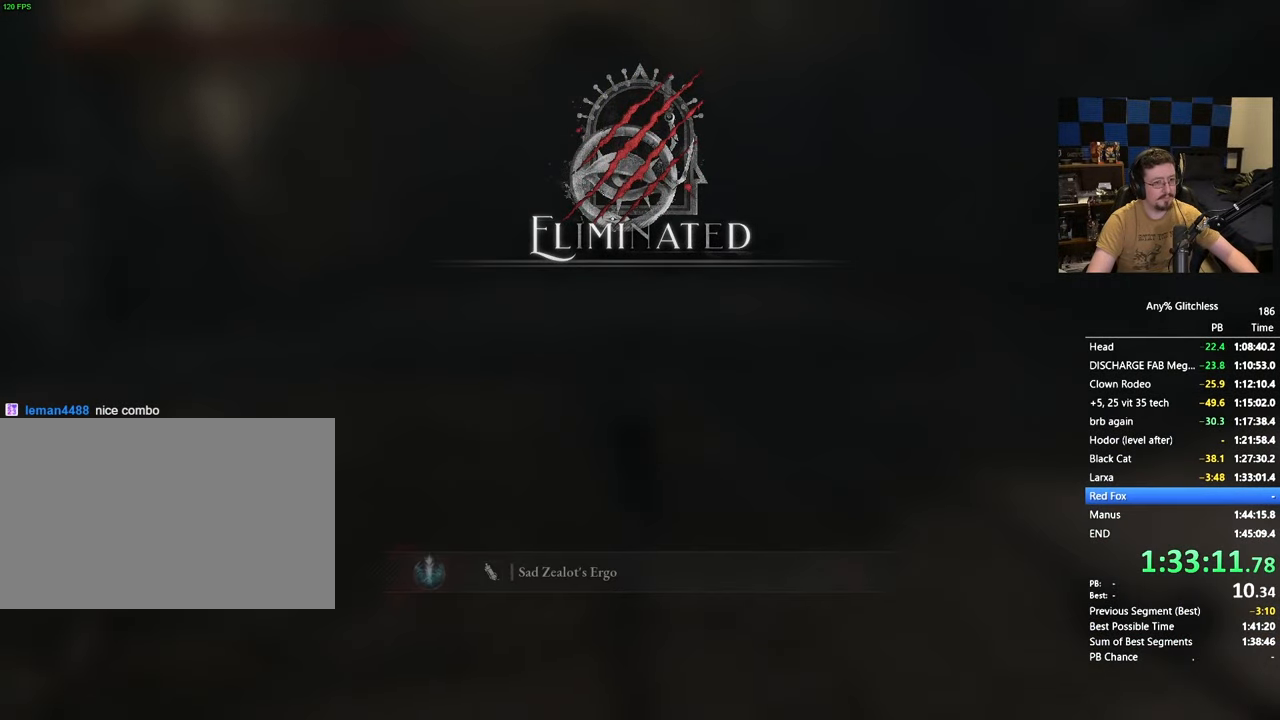
{"keys": ["space", "w"], "mouse": [], "events": []}
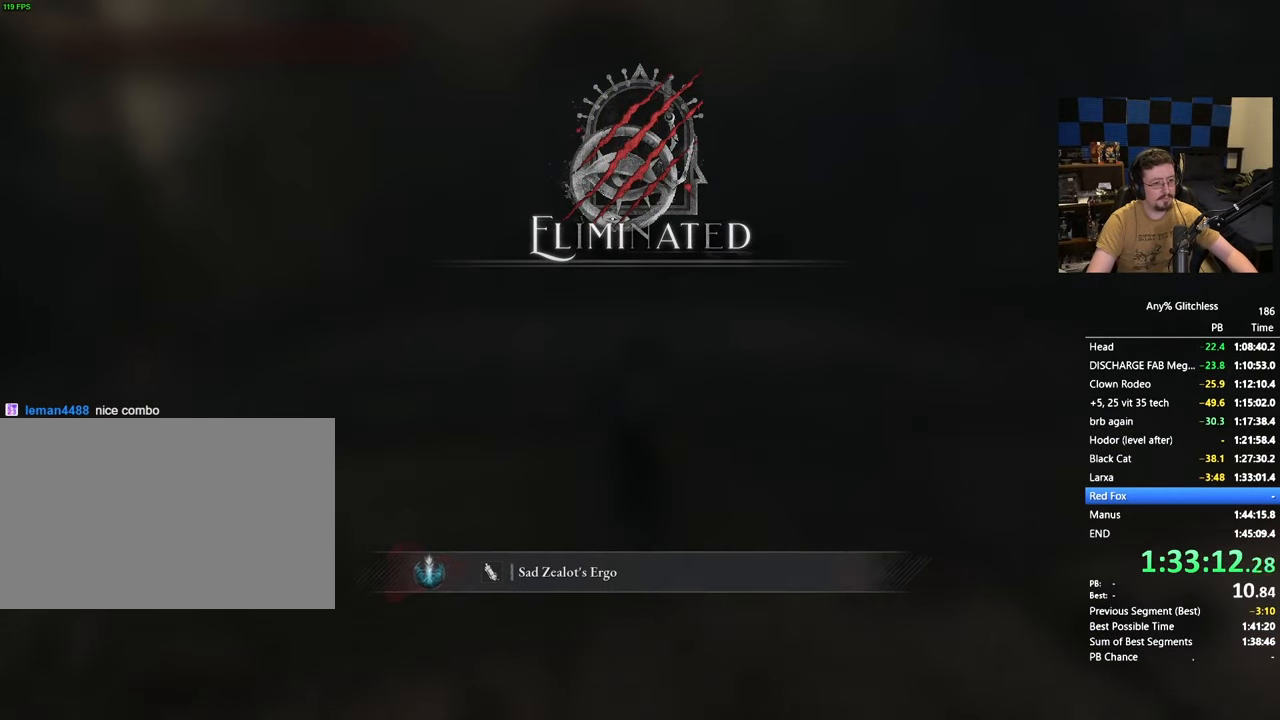
{"keys": ["space", "w"], "mouse": [], "events": []}
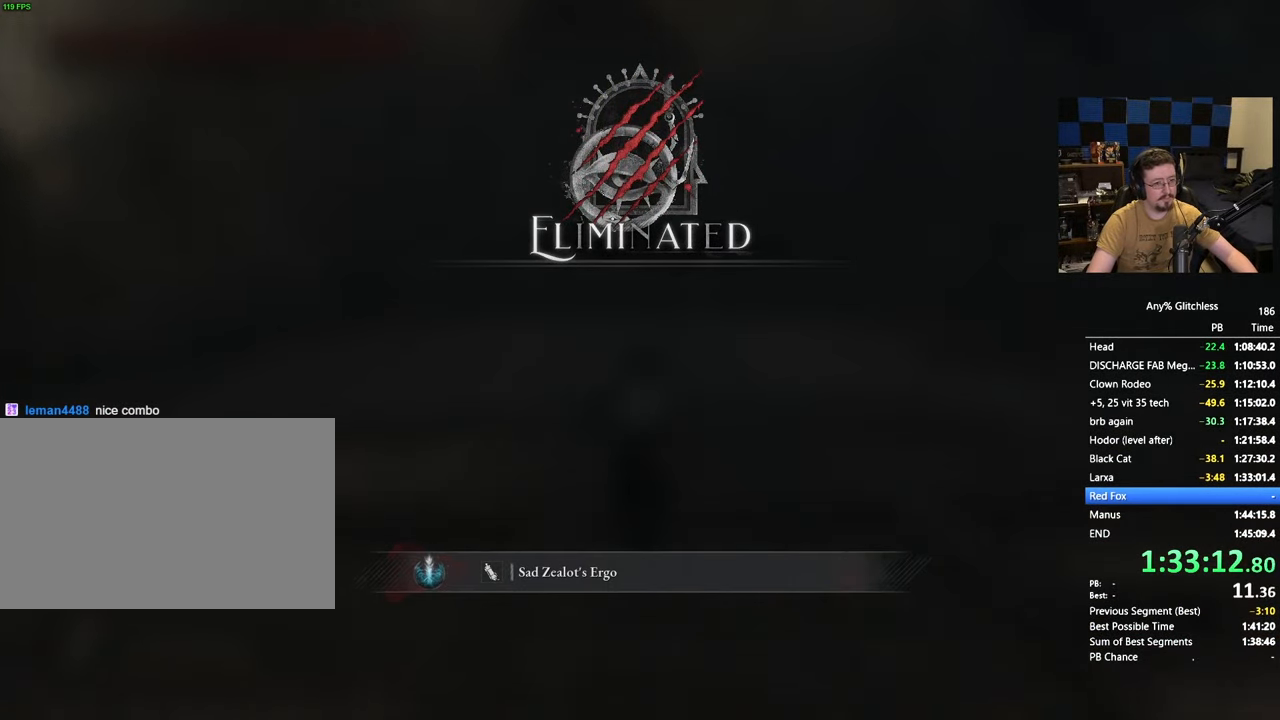
{"keys": ["space", "w"], "mouse": [], "events": []}
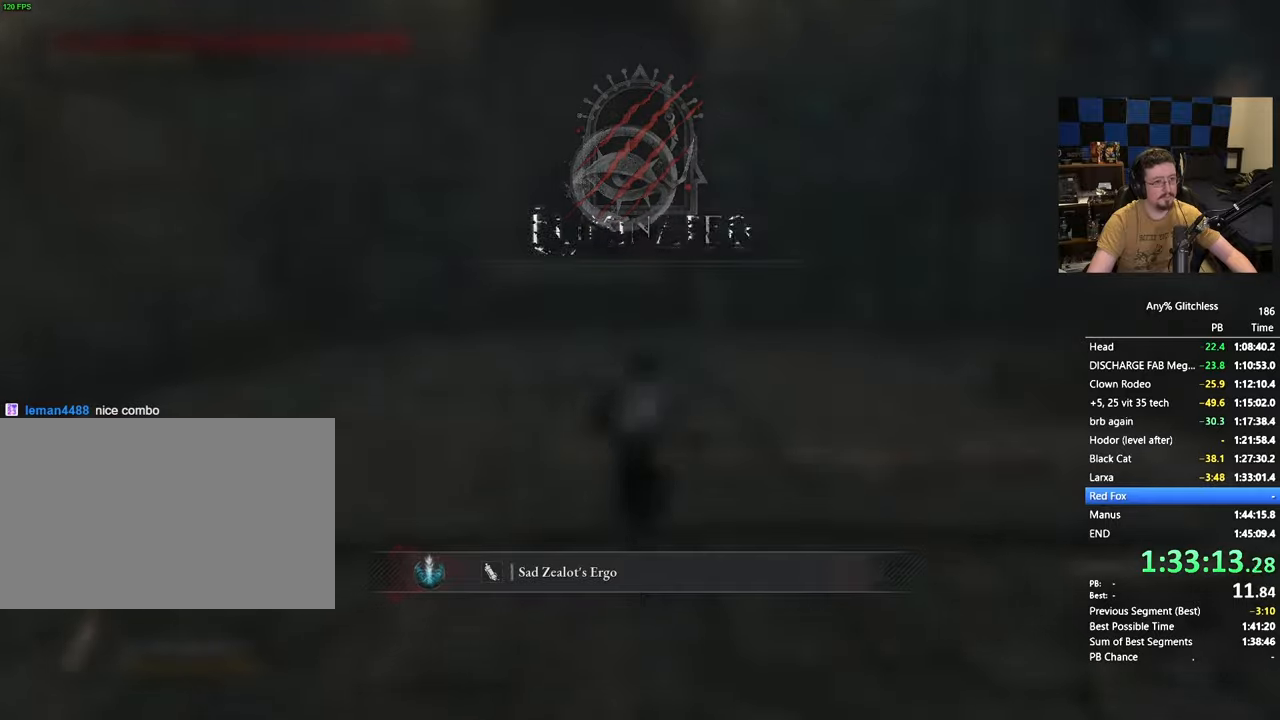
{"keys": ["space", "w"], "mouse": [], "events": []}
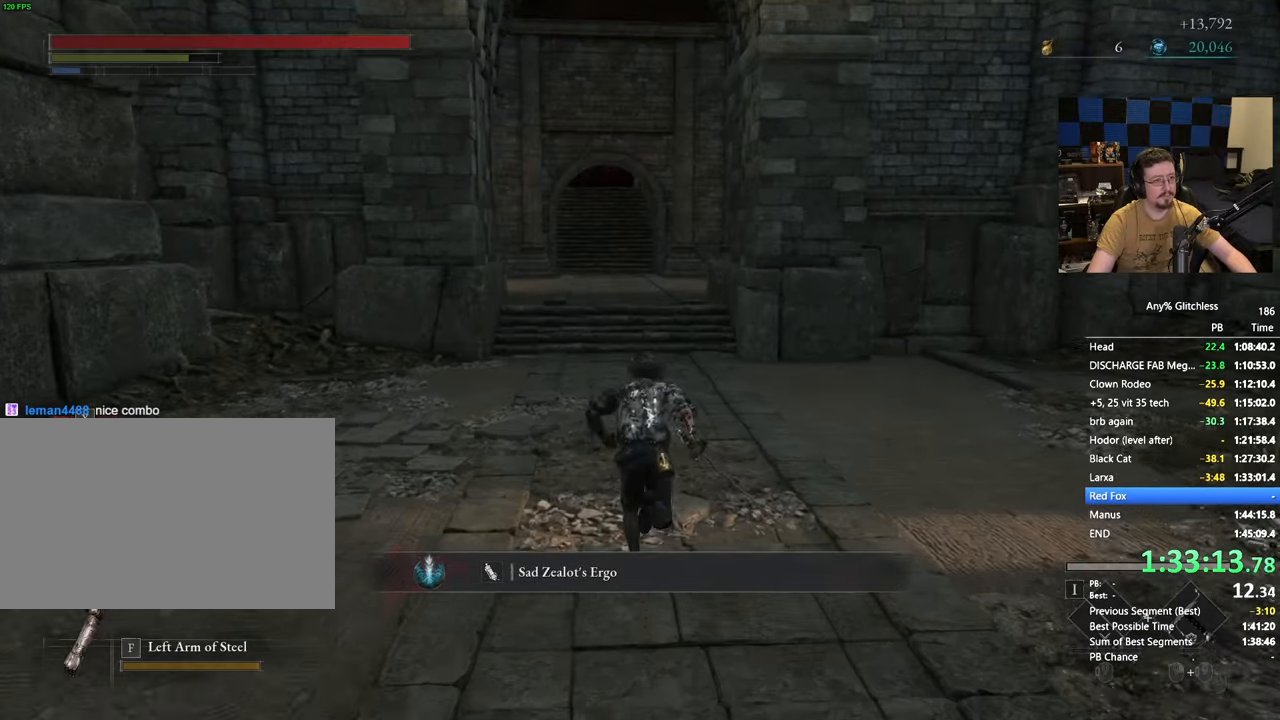
{"keys": ["space", "w"], "mouse": [], "events": []}
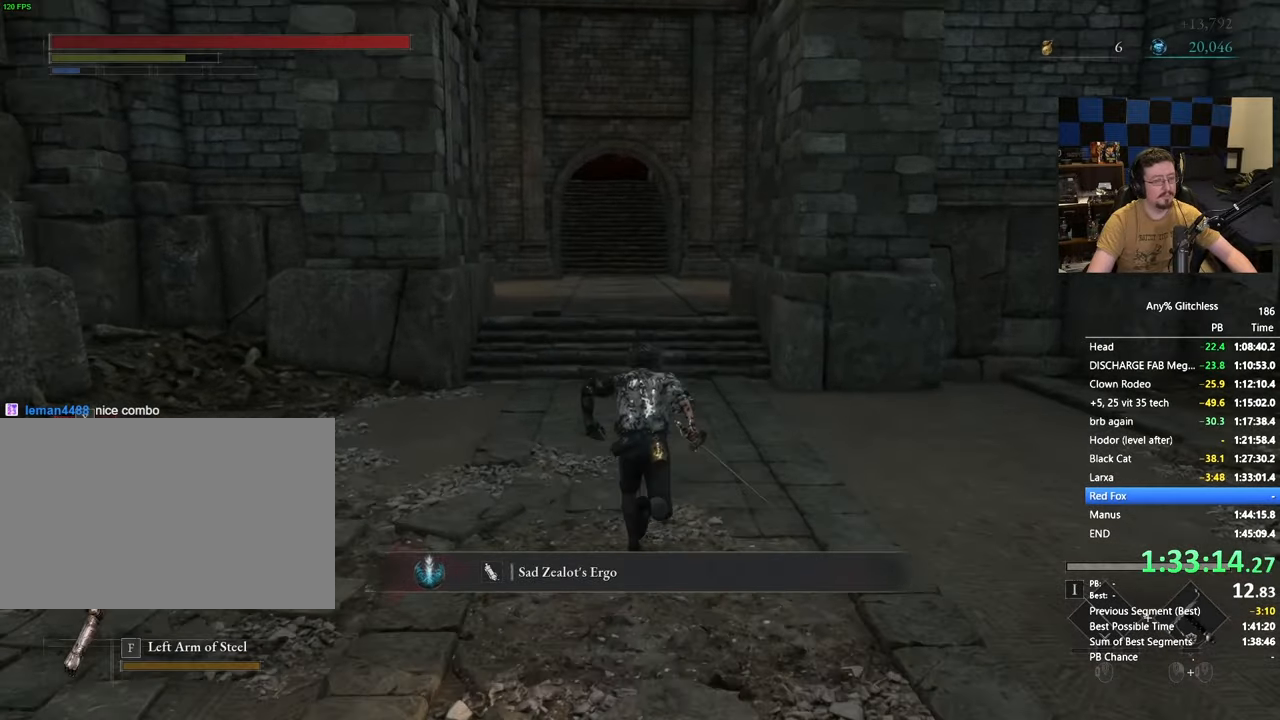
{"keys": ["space", "w"], "mouse": [], "events": []}
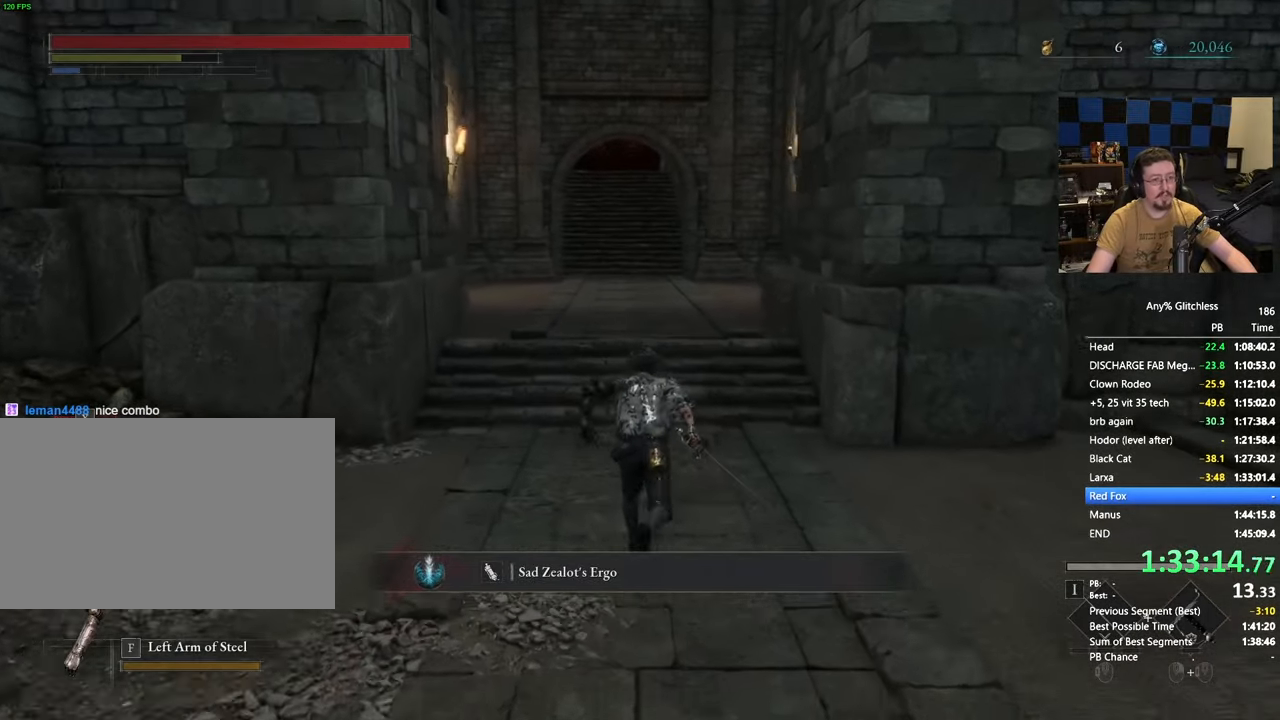
{"keys": ["space", "w"], "mouse": [], "events": []}
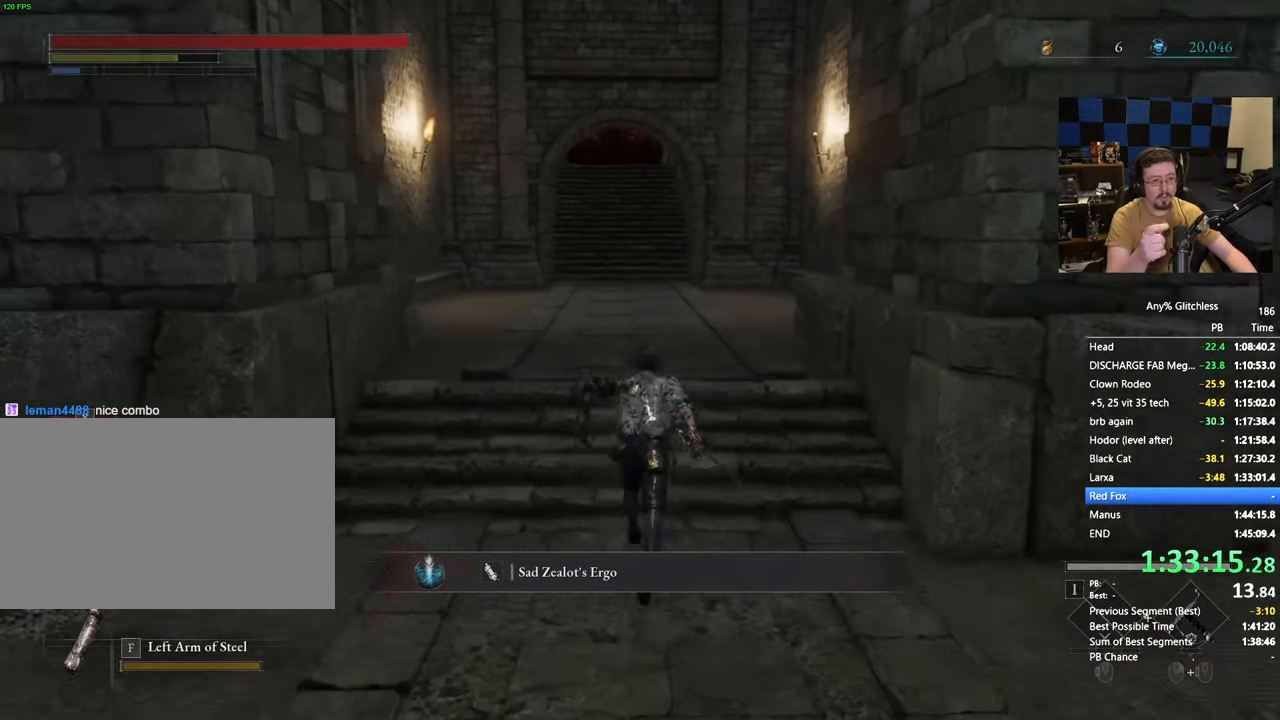
{"keys": ["space", "w"], "mouse": [], "events": []}
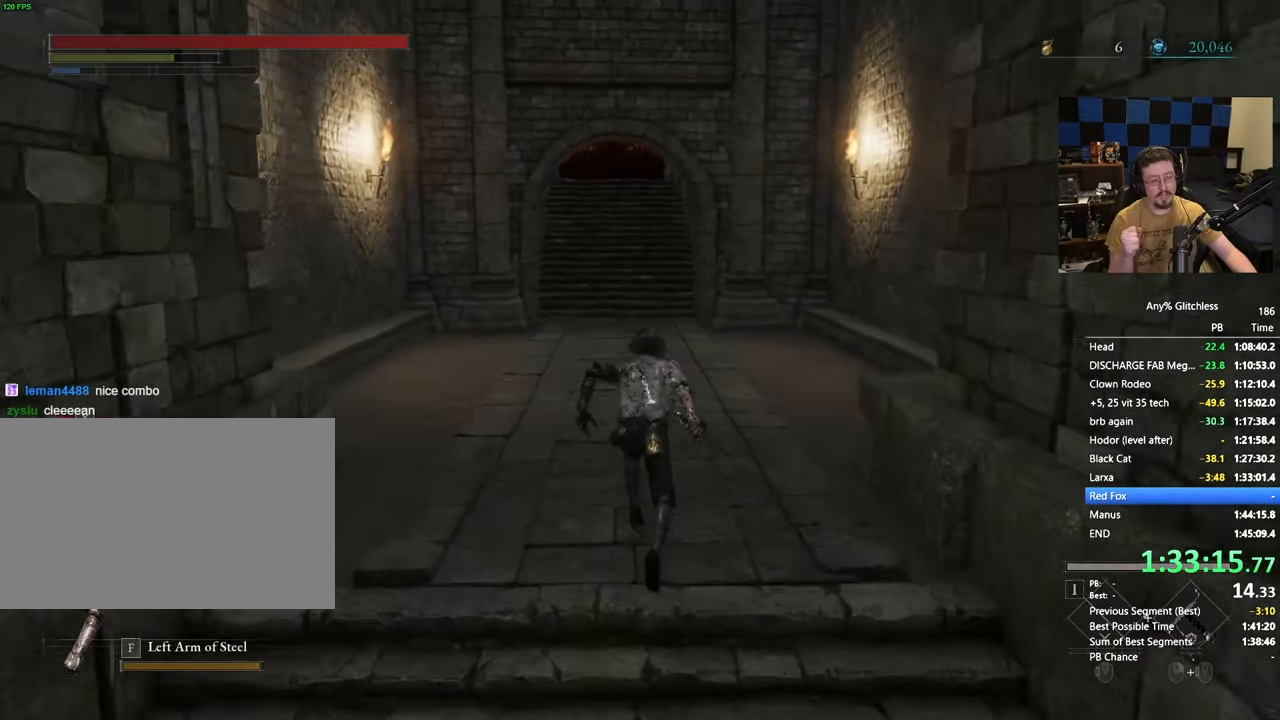
{"keys": ["space", "w"], "mouse": [], "events": []}
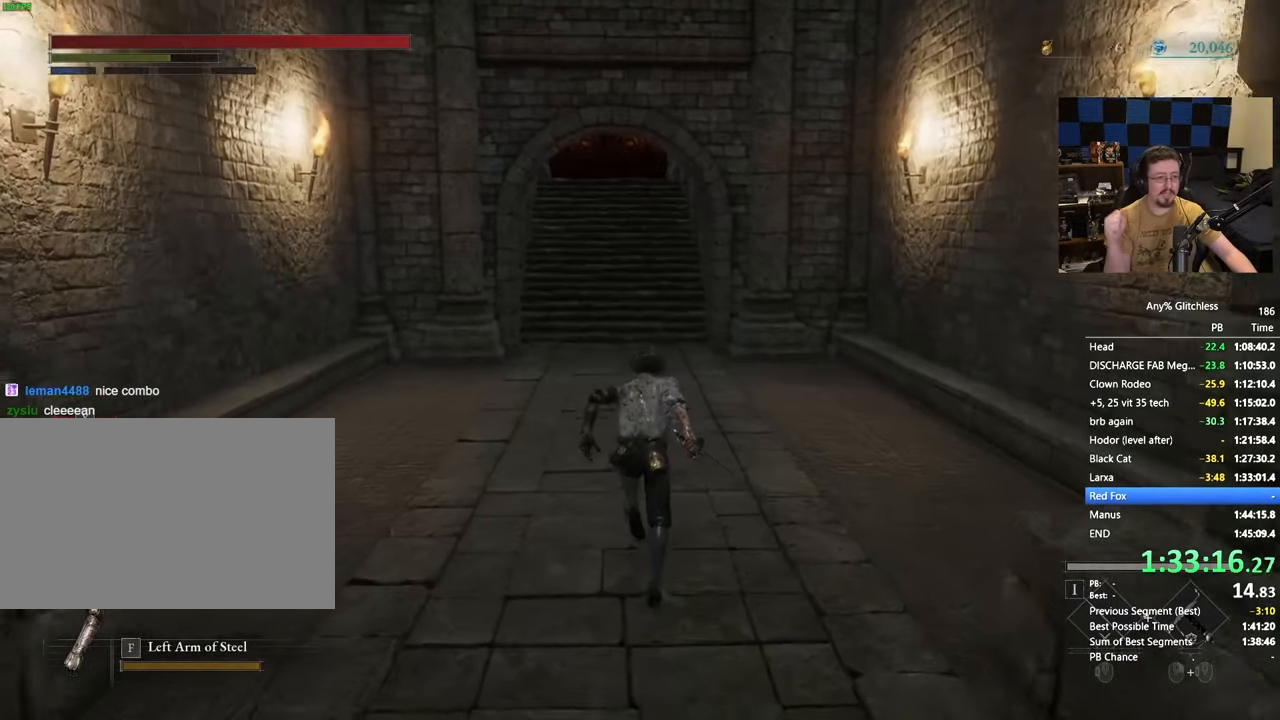
{"keys": ["space", "w"], "mouse": [], "events": []}
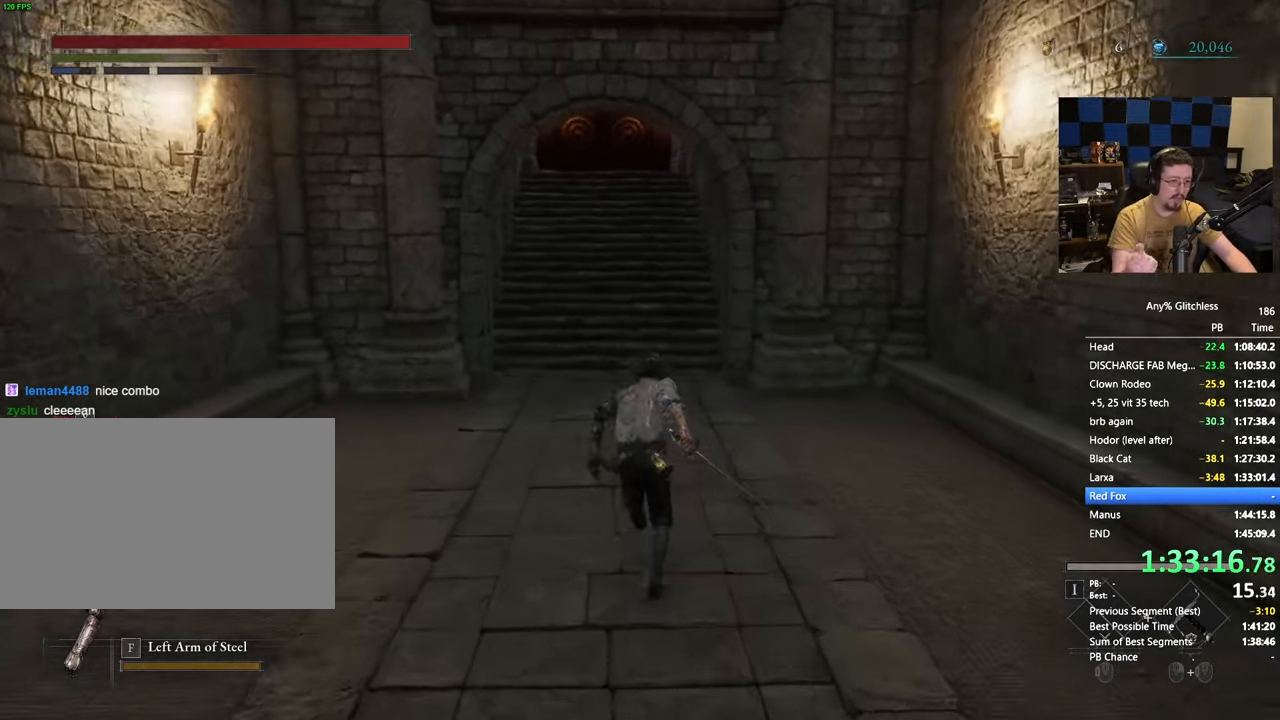
{"keys": ["space", "w"], "mouse": [], "events": []}
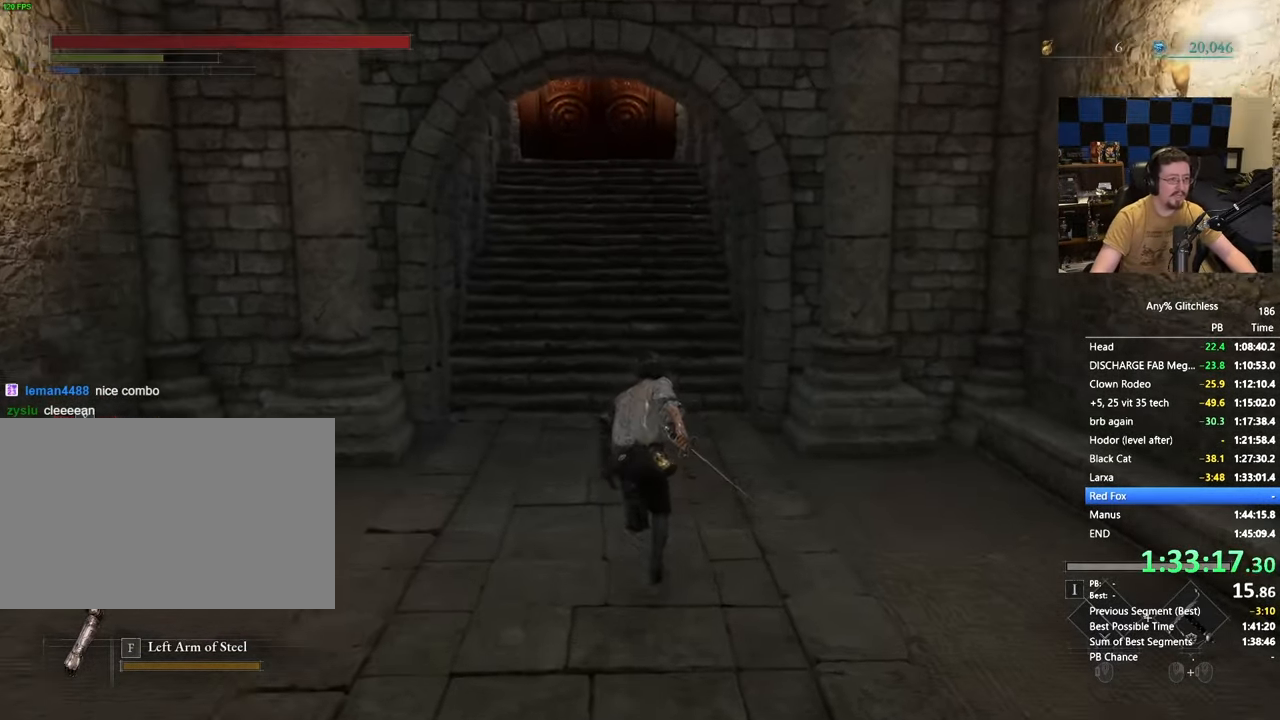
{"keys": ["space", "w"], "mouse": [], "events": []}
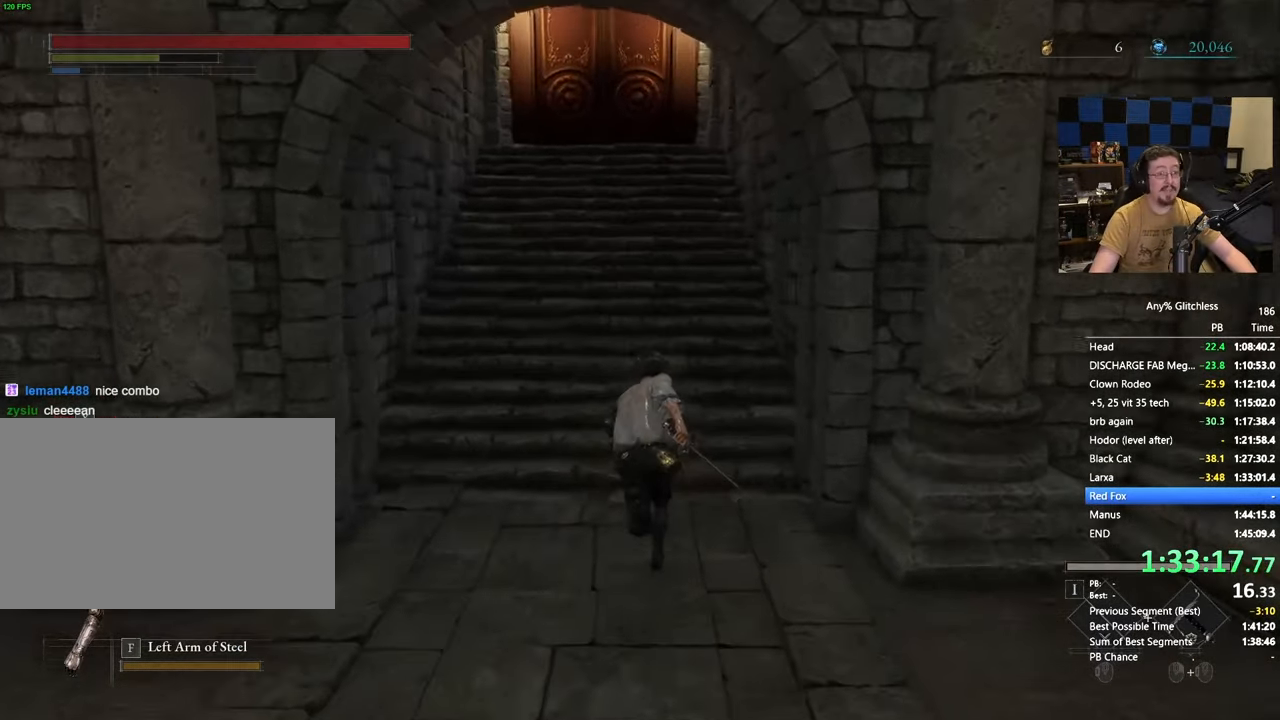
{"keys": ["space", "w"], "mouse": [], "events": []}
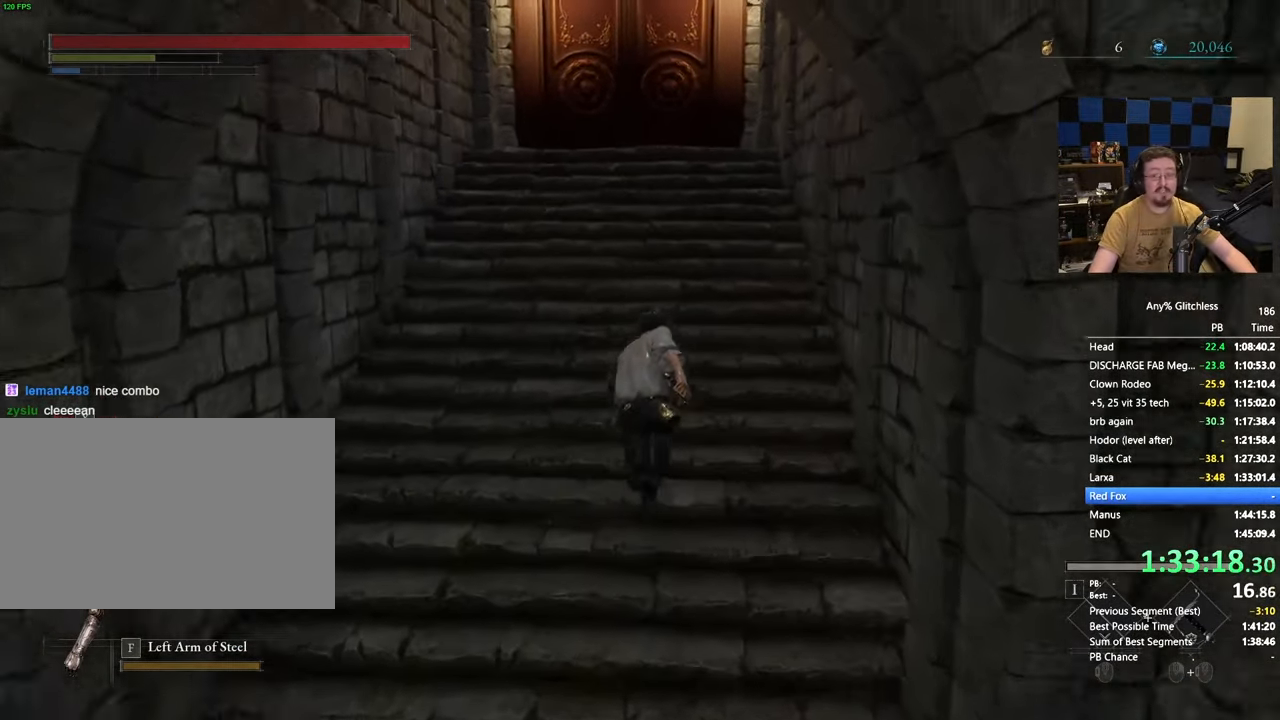
{"keys": ["space", "w"], "mouse": [], "events": []}
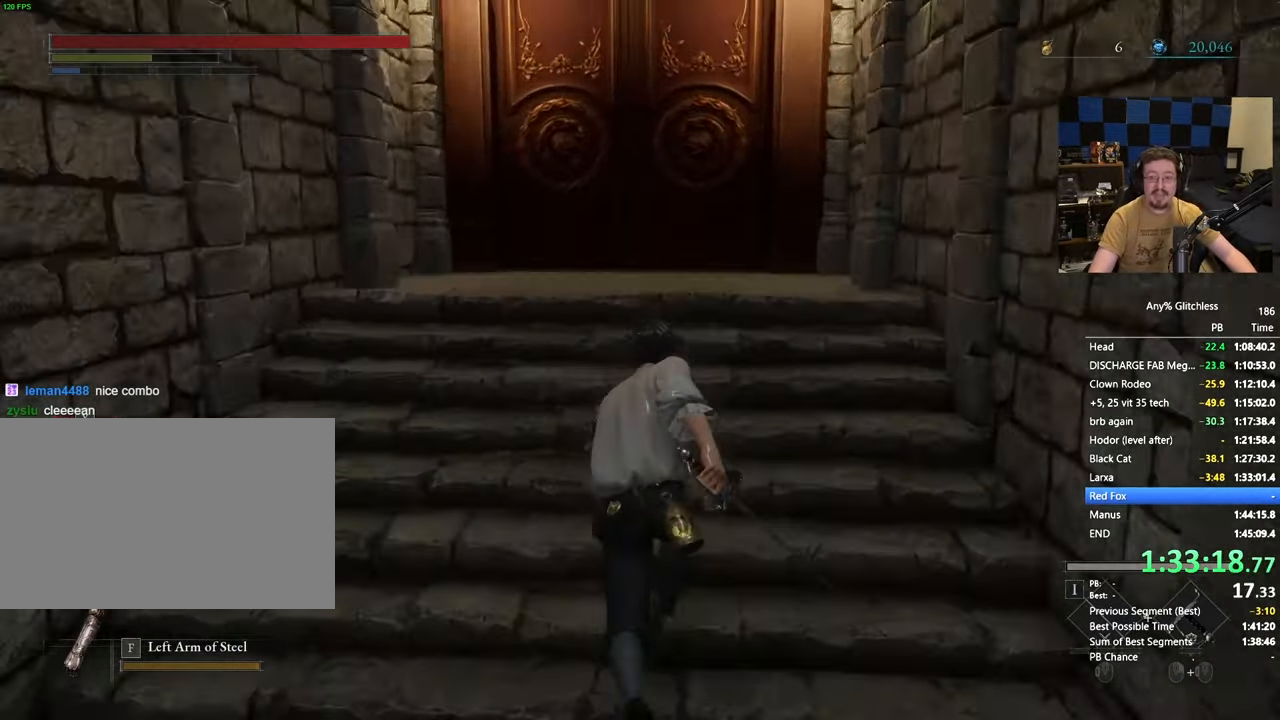
{"keys": ["space", "w"], "mouse": [], "events": []}
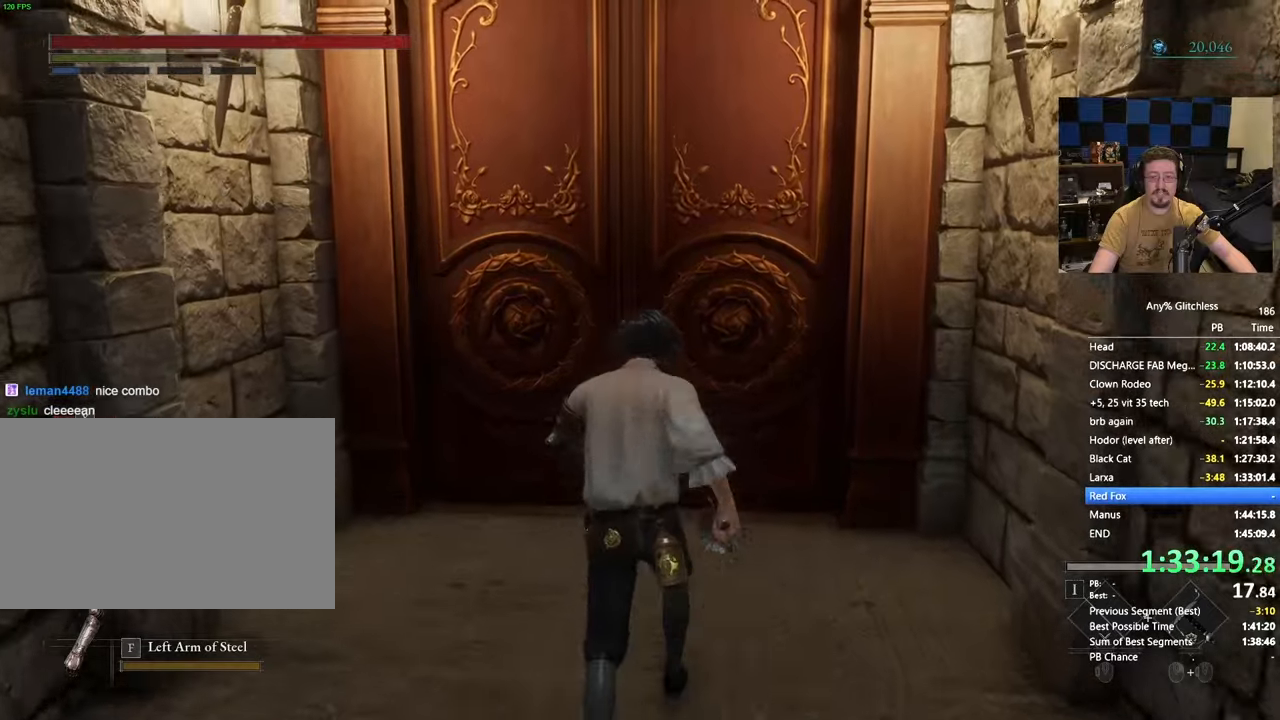
{"keys": ["w"], "mouse": [], "events": [[200, "space", "up"]]}
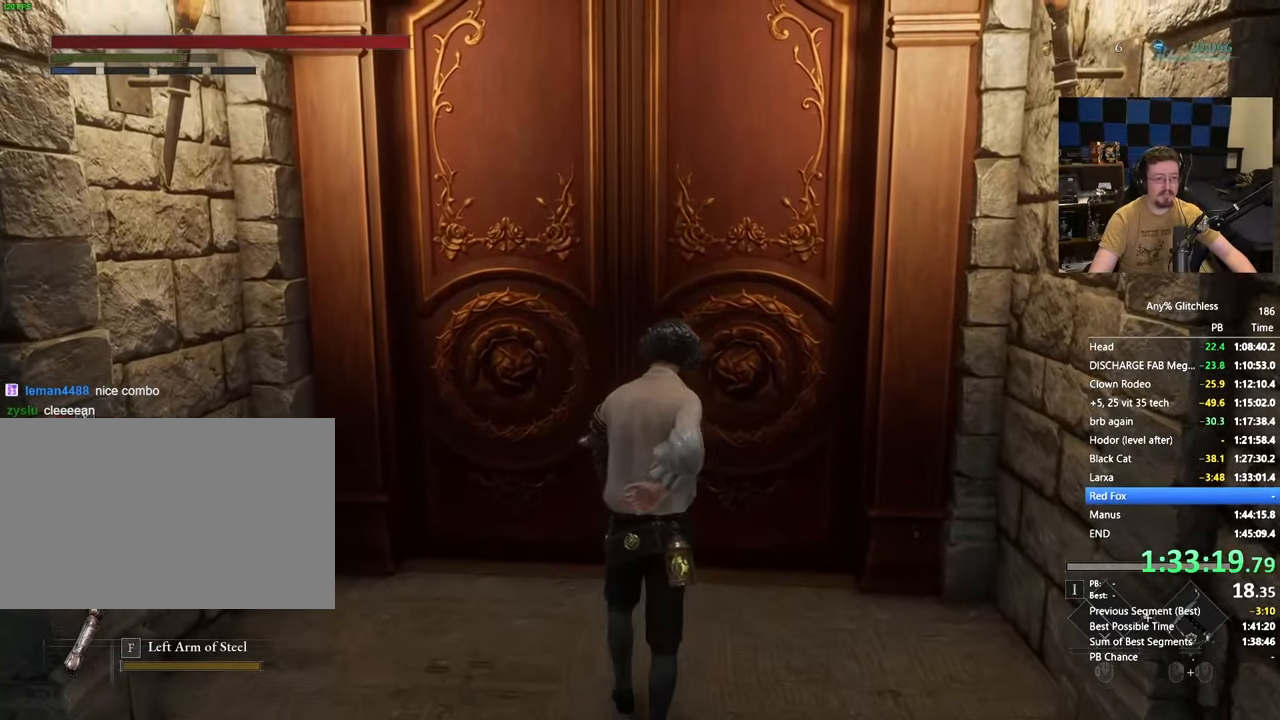
{"keys": ["e", "w"], "mouse": [], "events": [[67, "a", "down"], [200, "a", "up"], [483, "e", "down"]]}
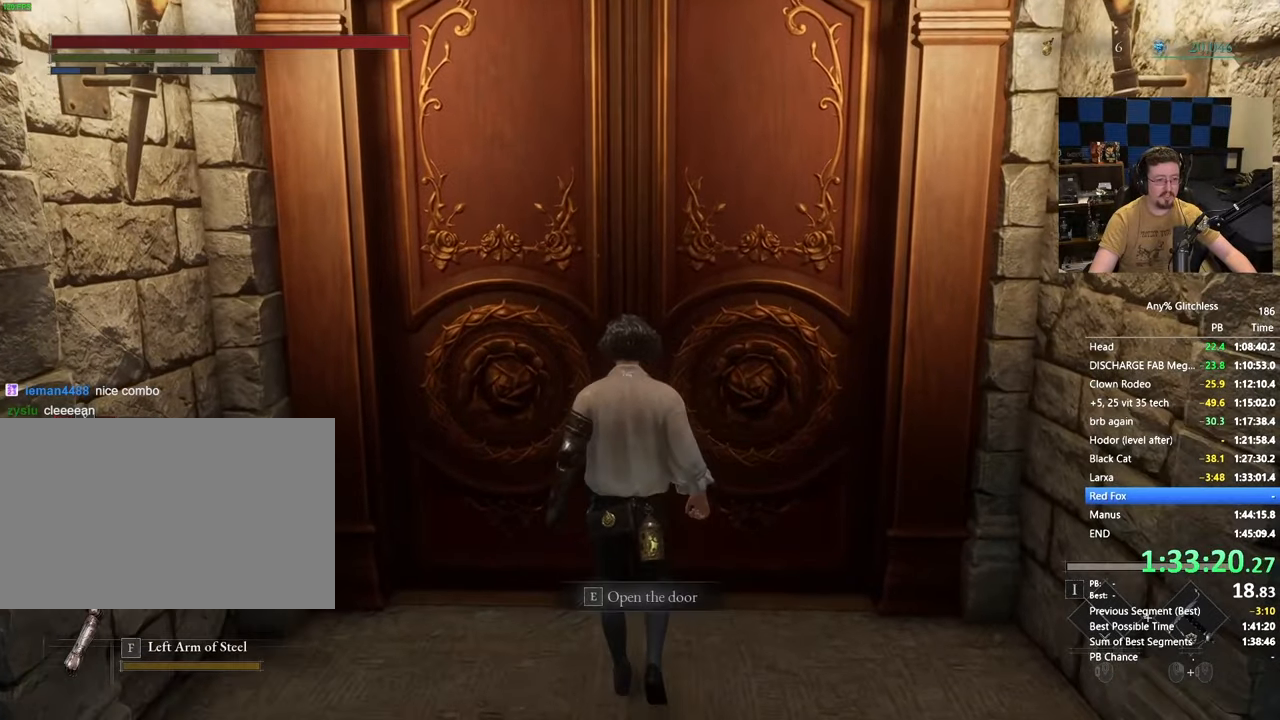
{"keys": ["e", "w"], "mouse": [], "events": [[33, "e", "up"], [133, "e", "down"], [217, "e", "up"], [317, "e", "down"], [367, "e", "up"], [500, "e", "down"]]}
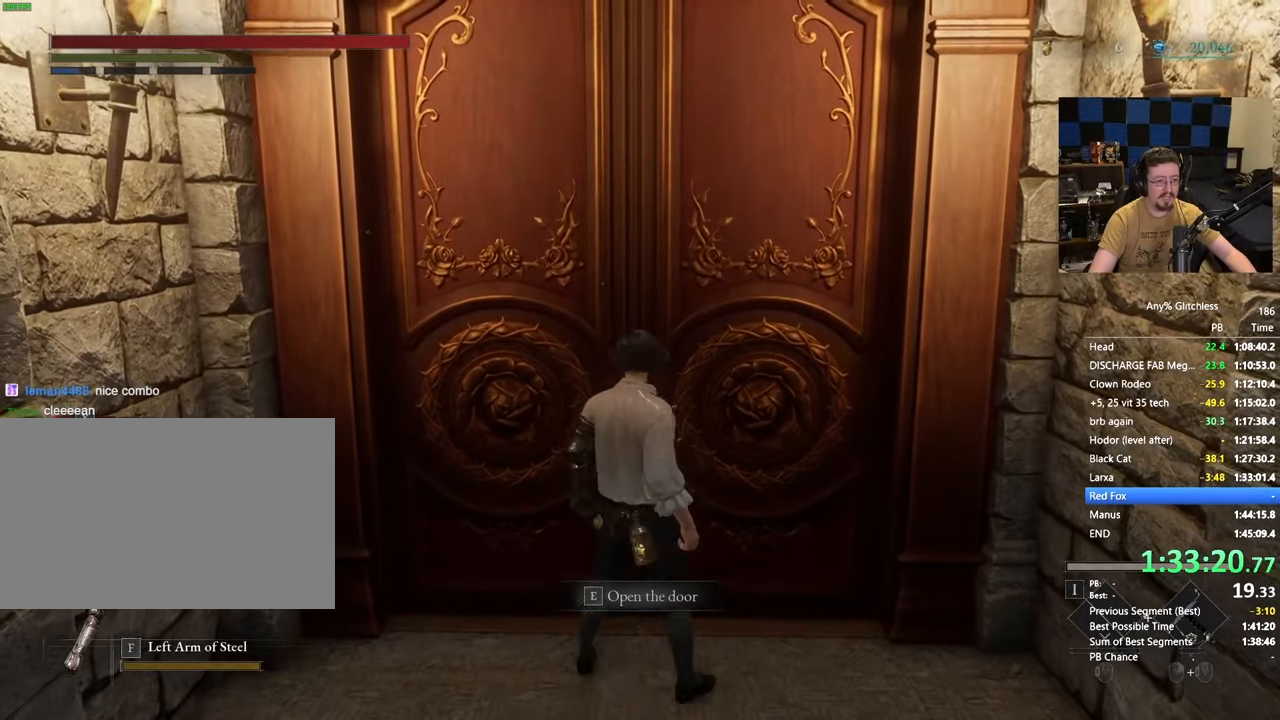
{"keys": [], "mouse": [], "events": [[50, "e", "up"], [150, "e", "down"], [233, "e", "up"], [367, "w", "up"]]}